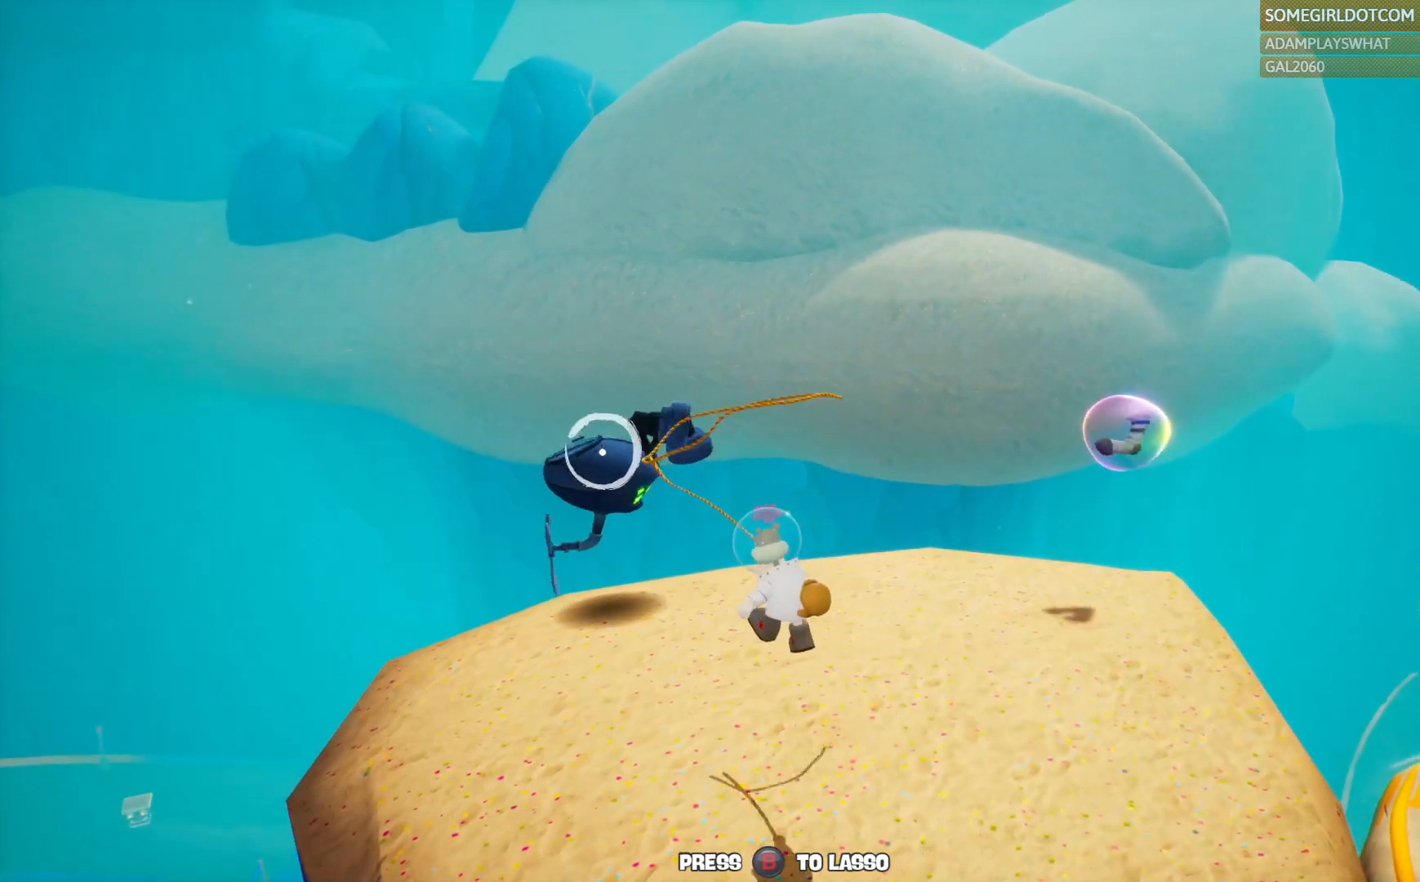
Gameplay with a controller (PlayStation layout); each line is a JSON object with the inputs held at the frame after it (dt_ms = milliseconds from this image to that frame). "events" lists button and stick changes between this image and that frame as [ms after this image, input, new state], when the widget could be followed in between. Not read: R2 TOUCHPAD.
{"dt_ms": 500, "buttons": [], "left_stick": "up", "right_stick": "right", "events": [[367, "right_stick", "right"]]}
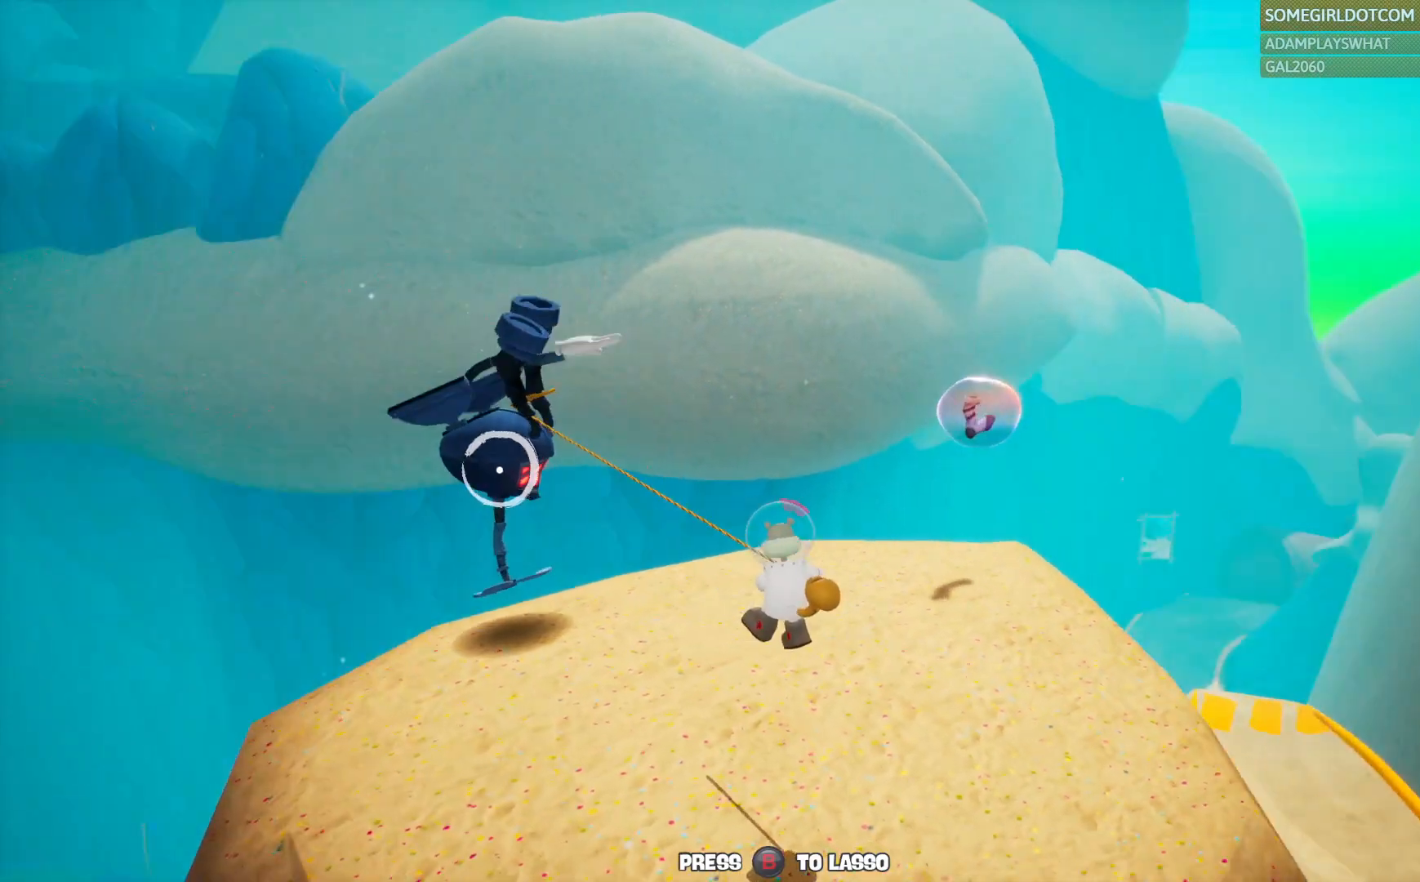
{"dt_ms": 500, "buttons": [], "left_stick": "up", "right_stick": "down-left", "events": [[367, "right_stick", "down-left"]]}
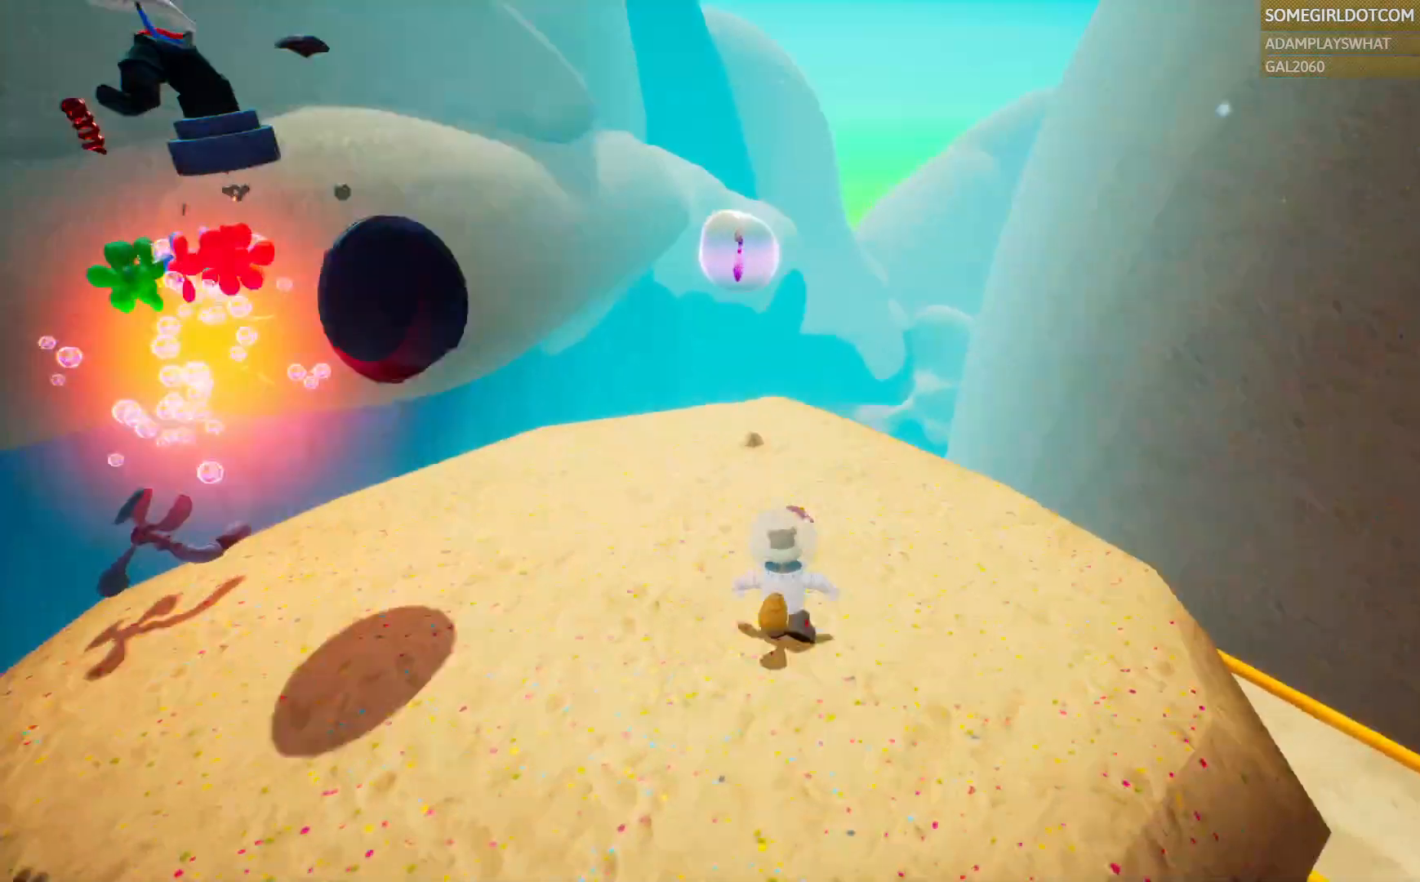
{"dt_ms": 1000, "buttons": [], "left_stick": "up", "right_stick": "center"}
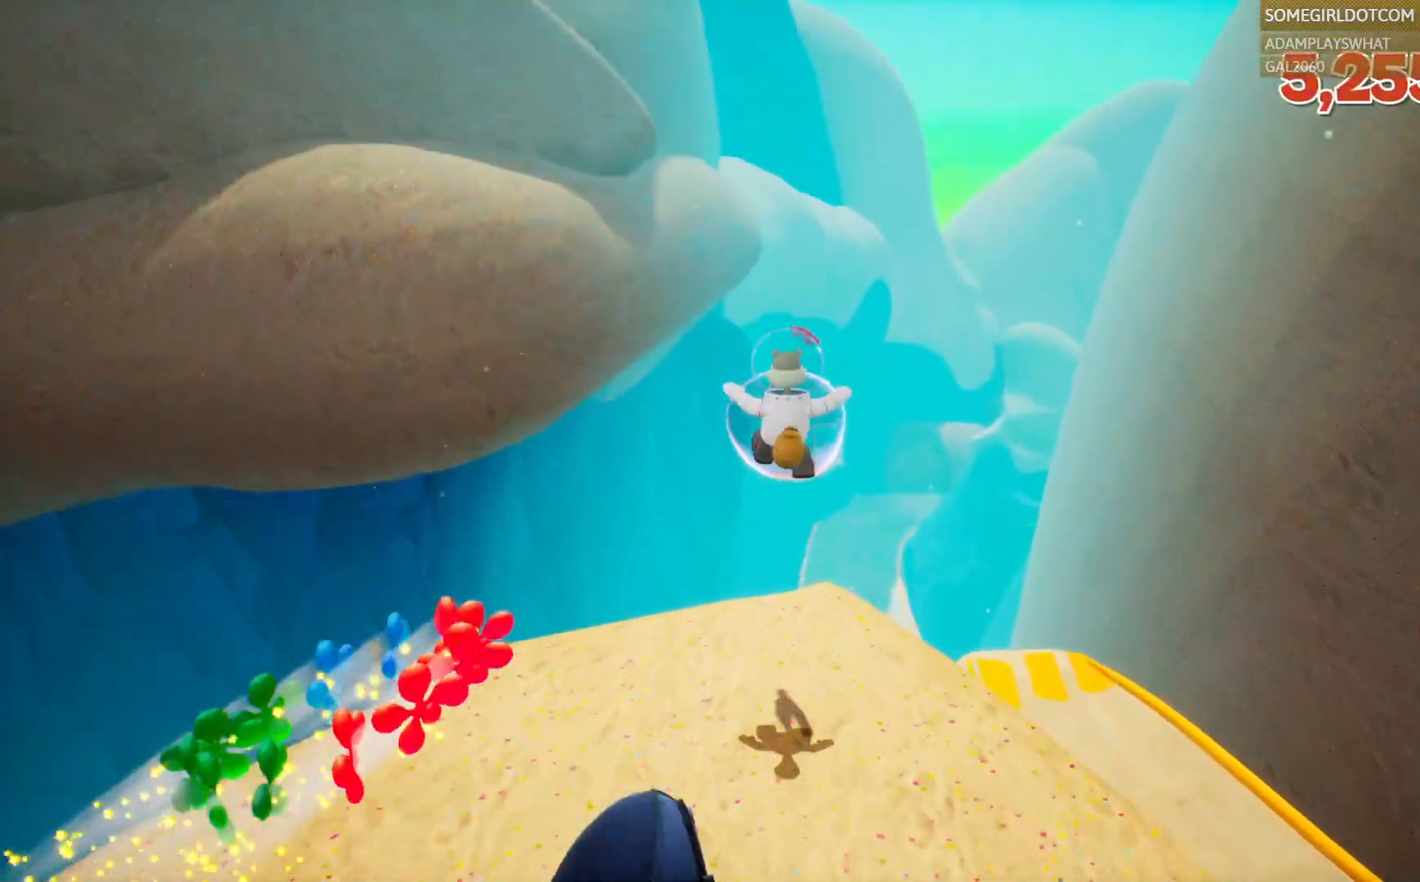
{"dt_ms": 1000, "buttons": [], "left_stick": "right", "right_stick": "down-left"}
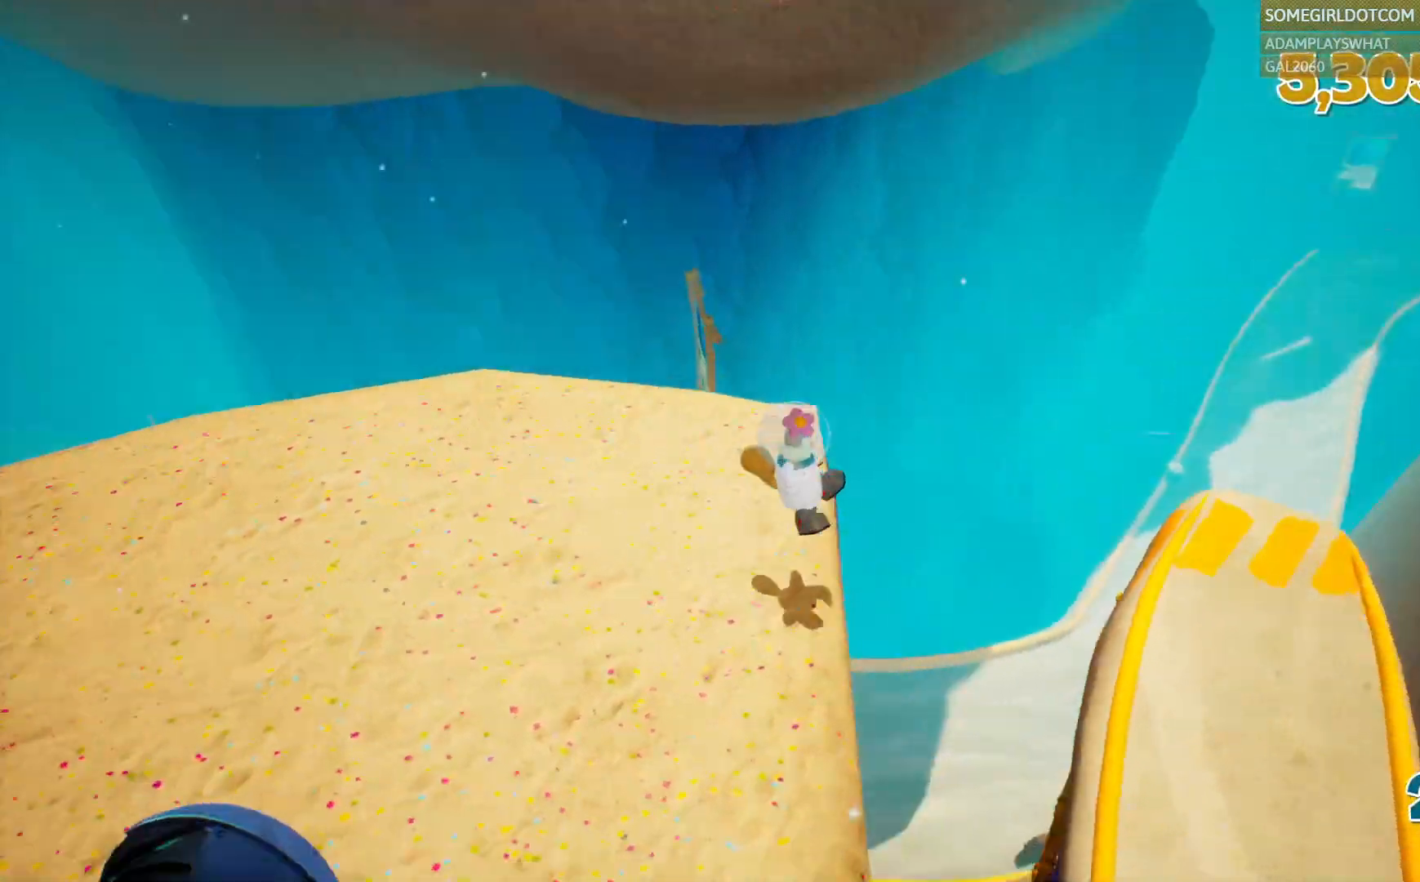
{"dt_ms": 500, "buttons": [], "left_stick": "right", "right_stick": "center"}
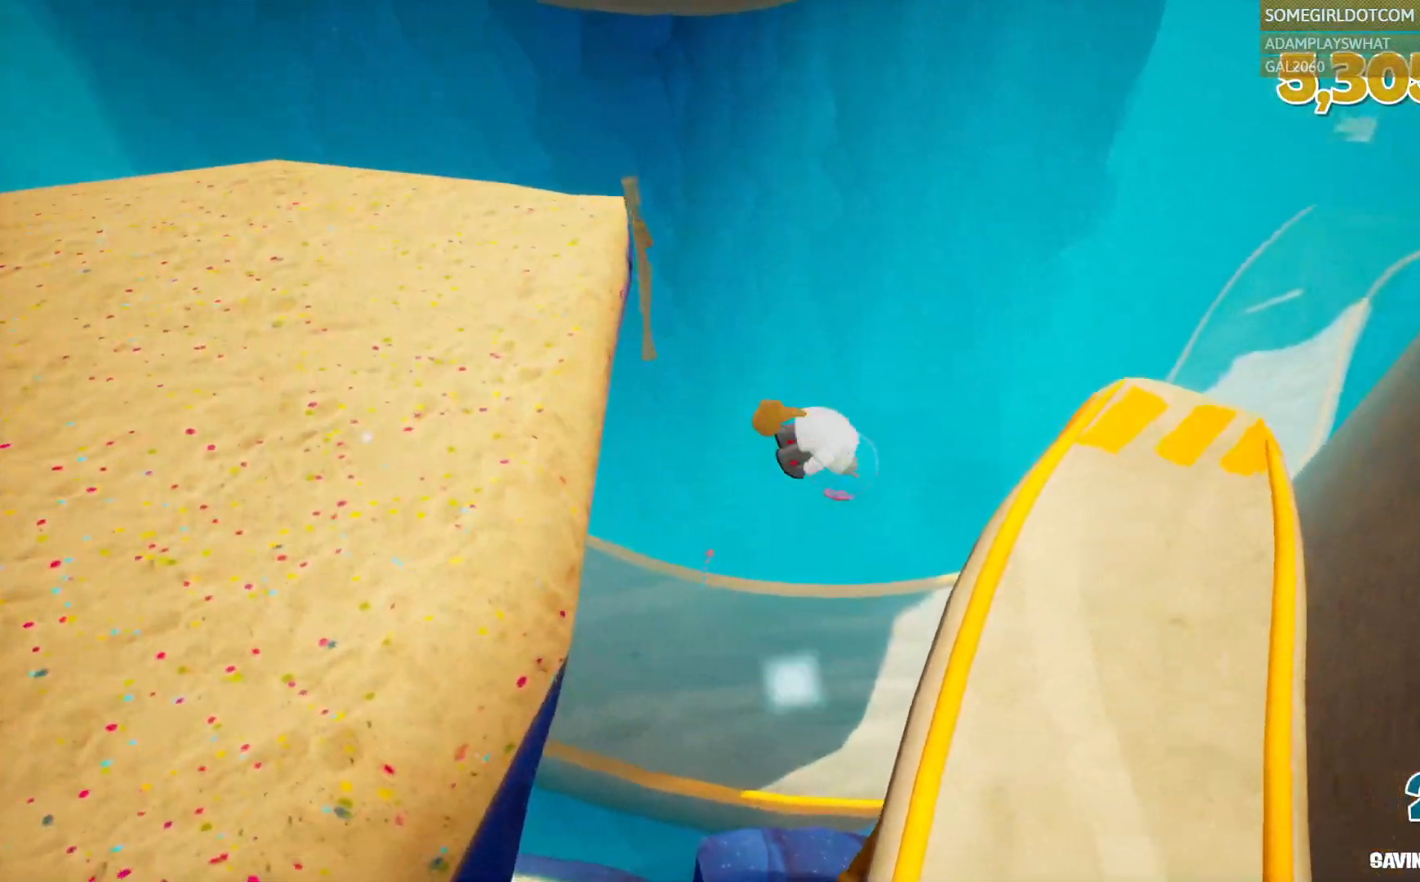
{"dt_ms": 500, "buttons": [], "left_stick": "right", "right_stick": "left", "events": [[300, "left_stick", "center"], [500, "left_stick", "right"], [500, "right_stick", "left"]]}
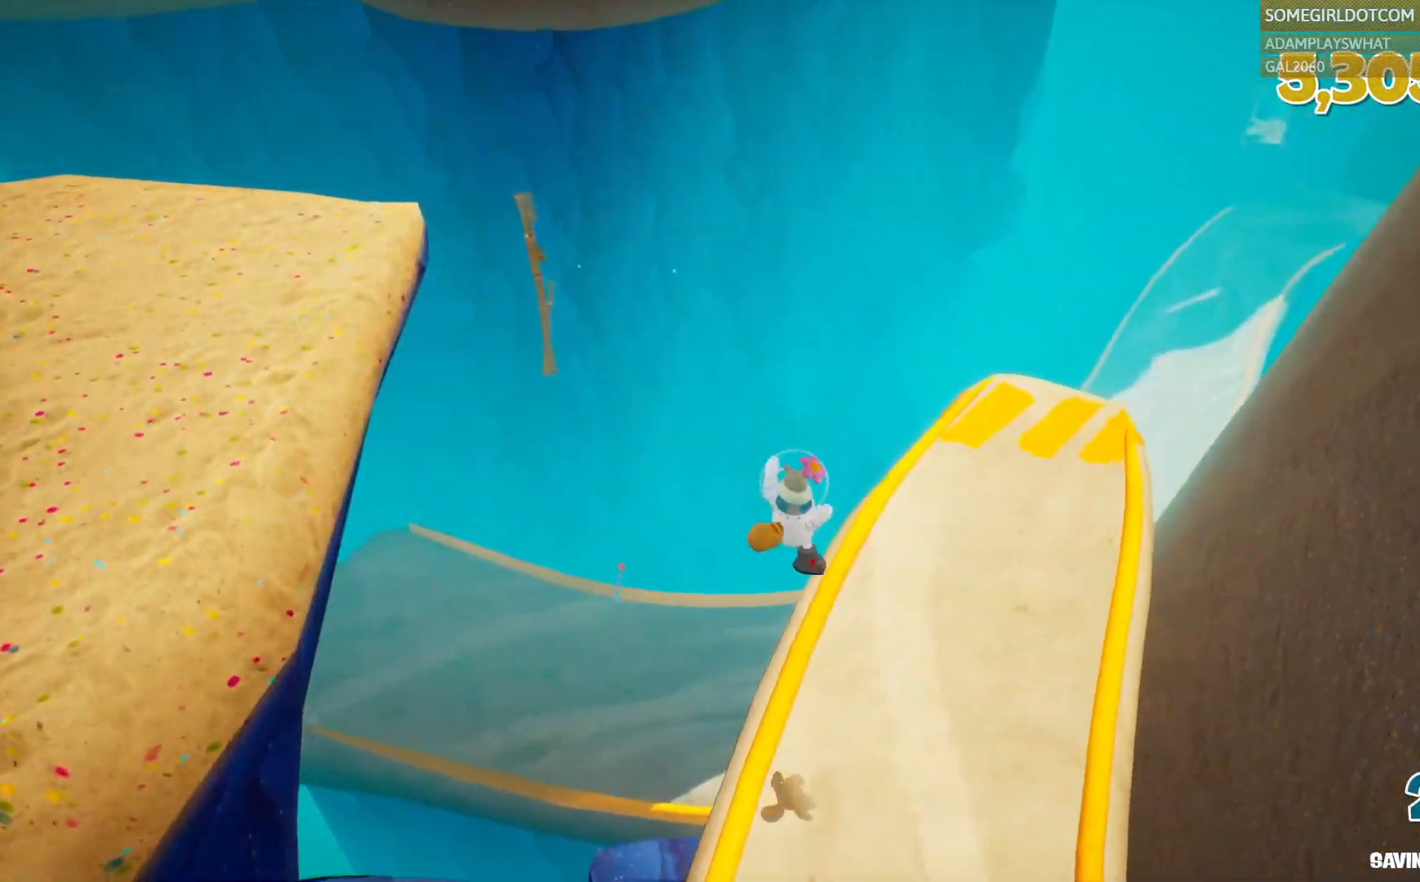
{"dt_ms": 500, "buttons": [], "left_stick": "up-right", "right_stick": "up-right", "events": [[250, "left_stick", "up-right"], [283, "right_stick", "up-right"]]}
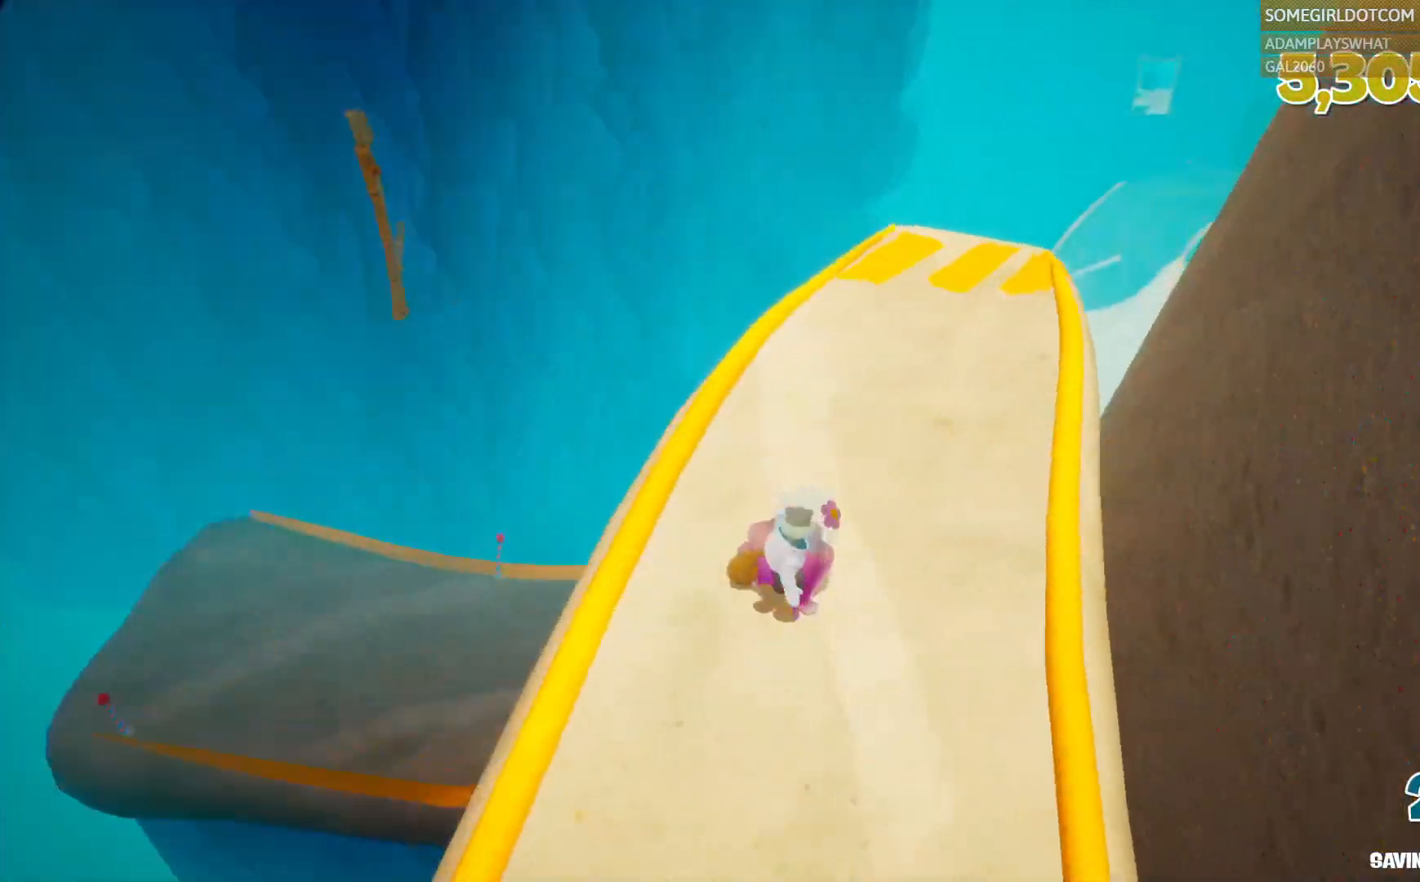
{"dt_ms": 500, "buttons": [], "left_stick": "up-right", "right_stick": "center", "events": [[17, "left_stick", "up"], [167, "left_stick", "up-right"], [200, "right_stick", "center"]]}
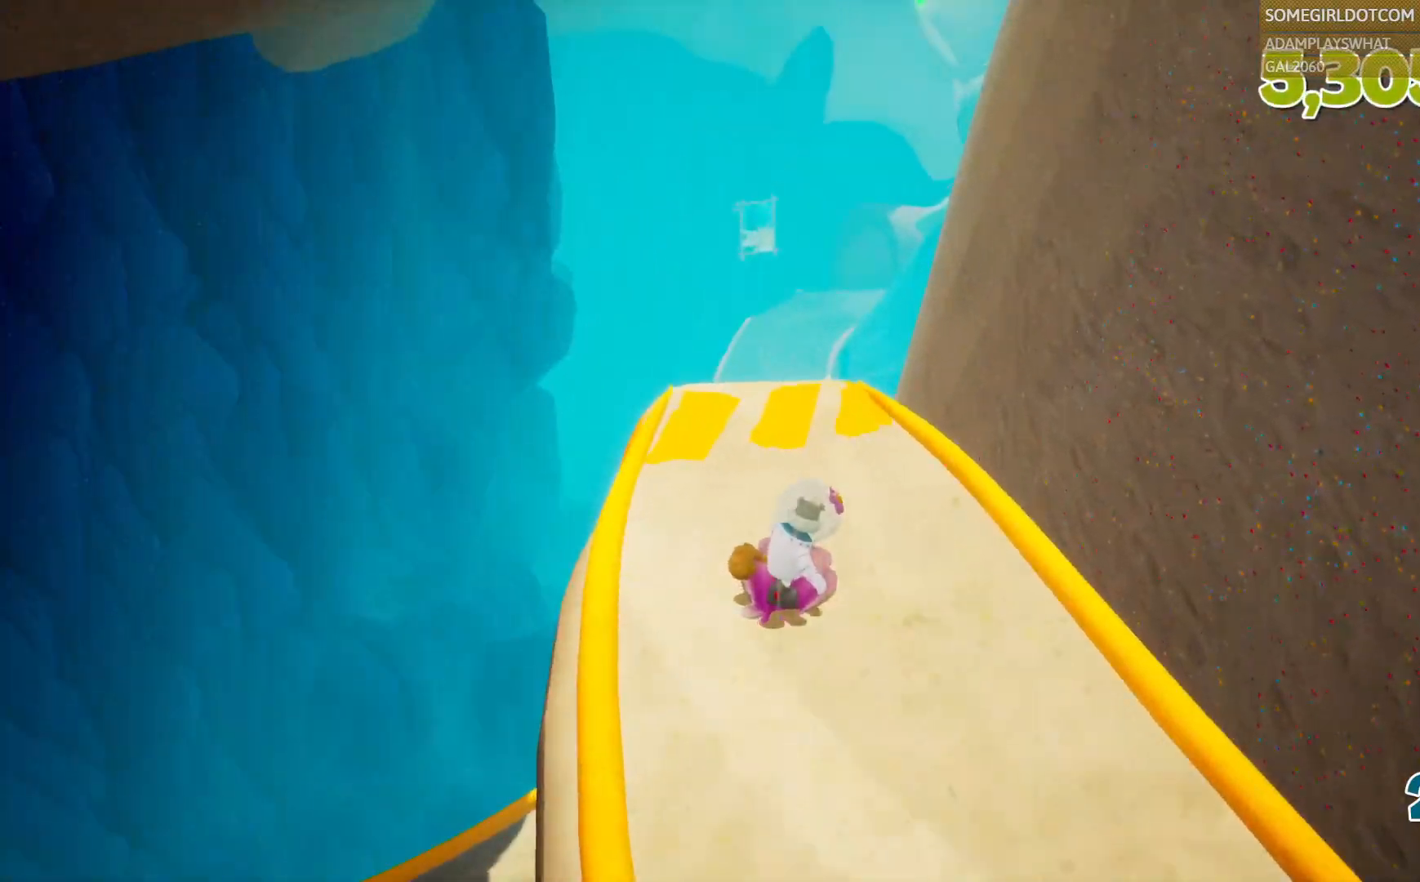
{"dt_ms": 500, "buttons": [], "left_stick": "up", "right_stick": "center", "events": [[117, "left_stick", "up"], [300, "CROSS", "down"], [450, "CROSS", "up"]]}
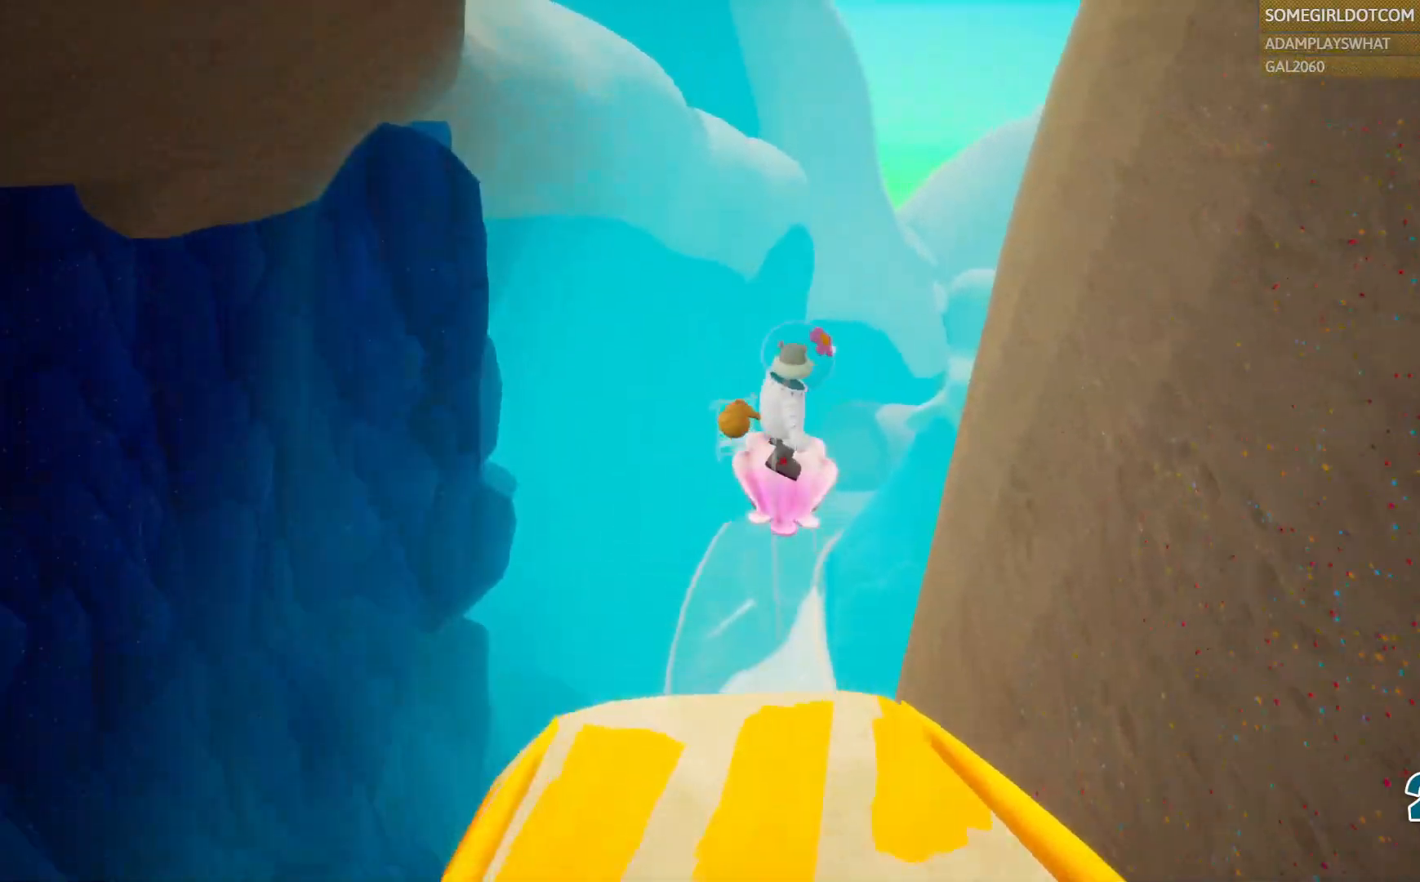
{"dt_ms": 500, "buttons": [], "left_stick": "up", "right_stick": "center", "events": []}
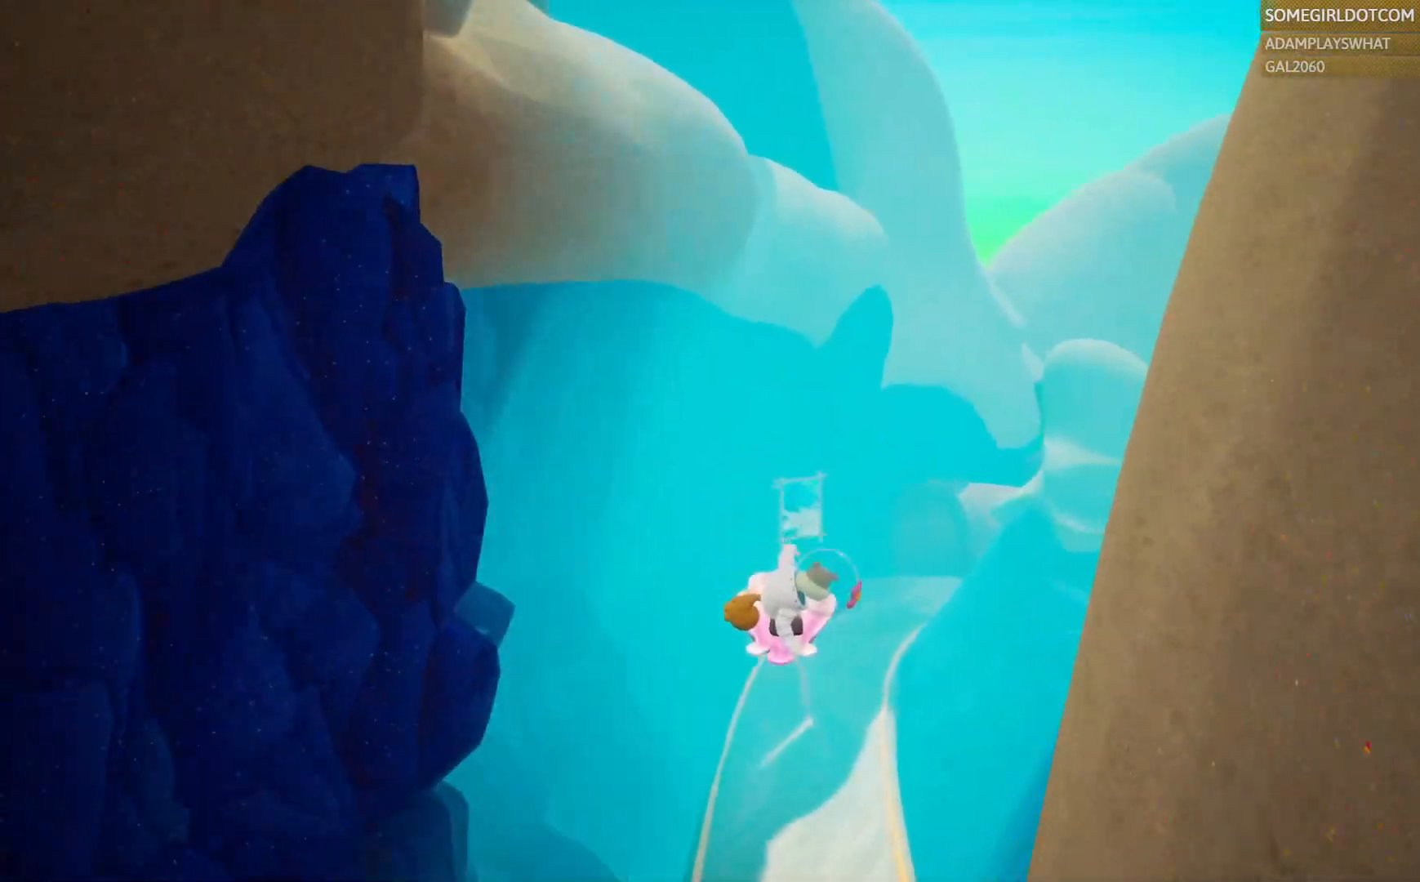
{"dt_ms": 500, "buttons": [], "left_stick": "up", "right_stick": "down-right", "events": [[283, "left_stick", "up-left"], [300, "right_stick", "down-right"], [433, "left_stick", "up"]]}
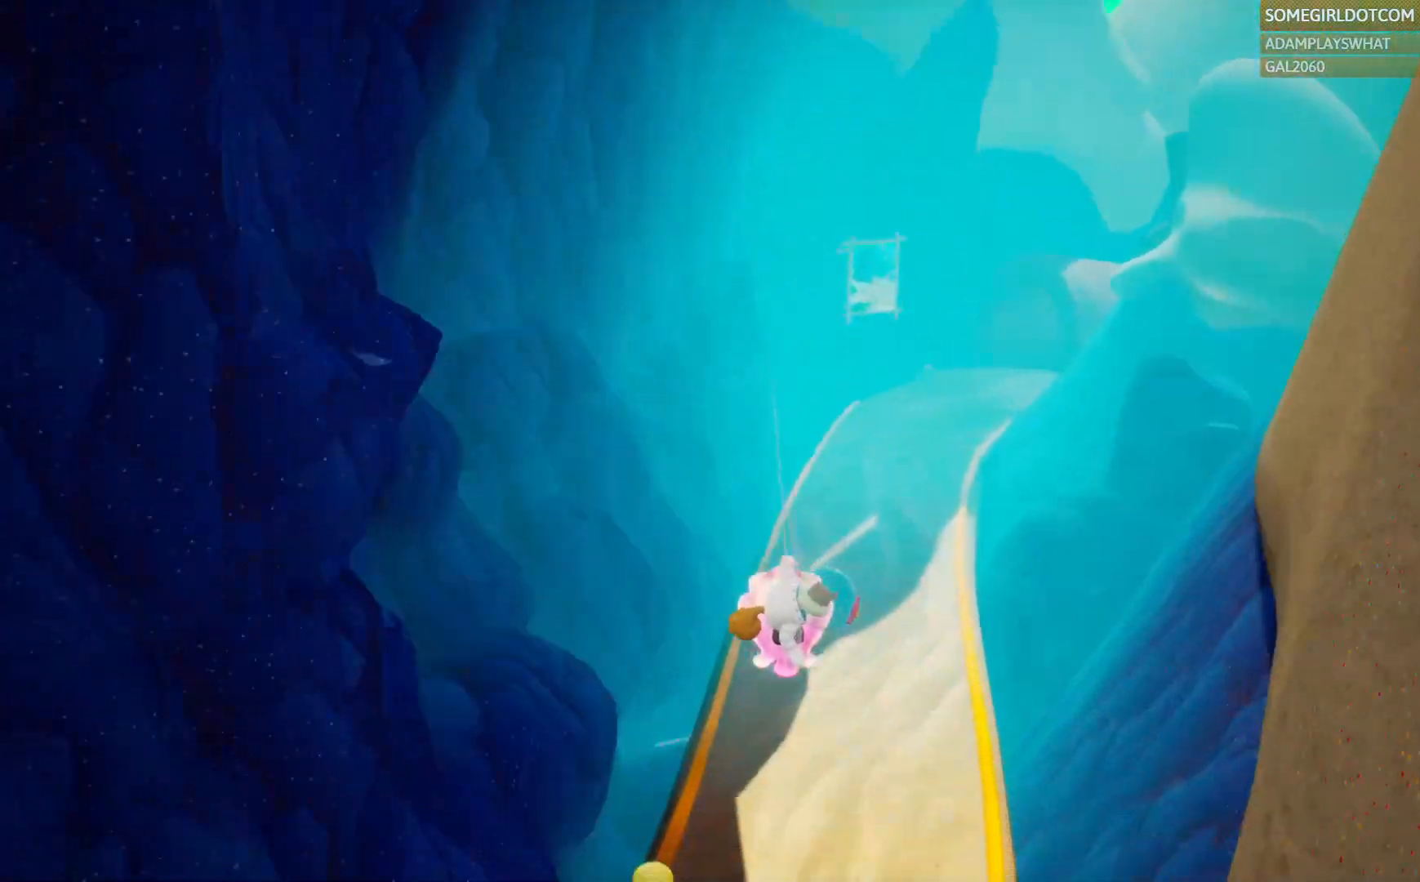
{"dt_ms": 500, "buttons": [], "left_stick": "up", "right_stick": "center", "events": [[17, "right_stick", "center"]]}
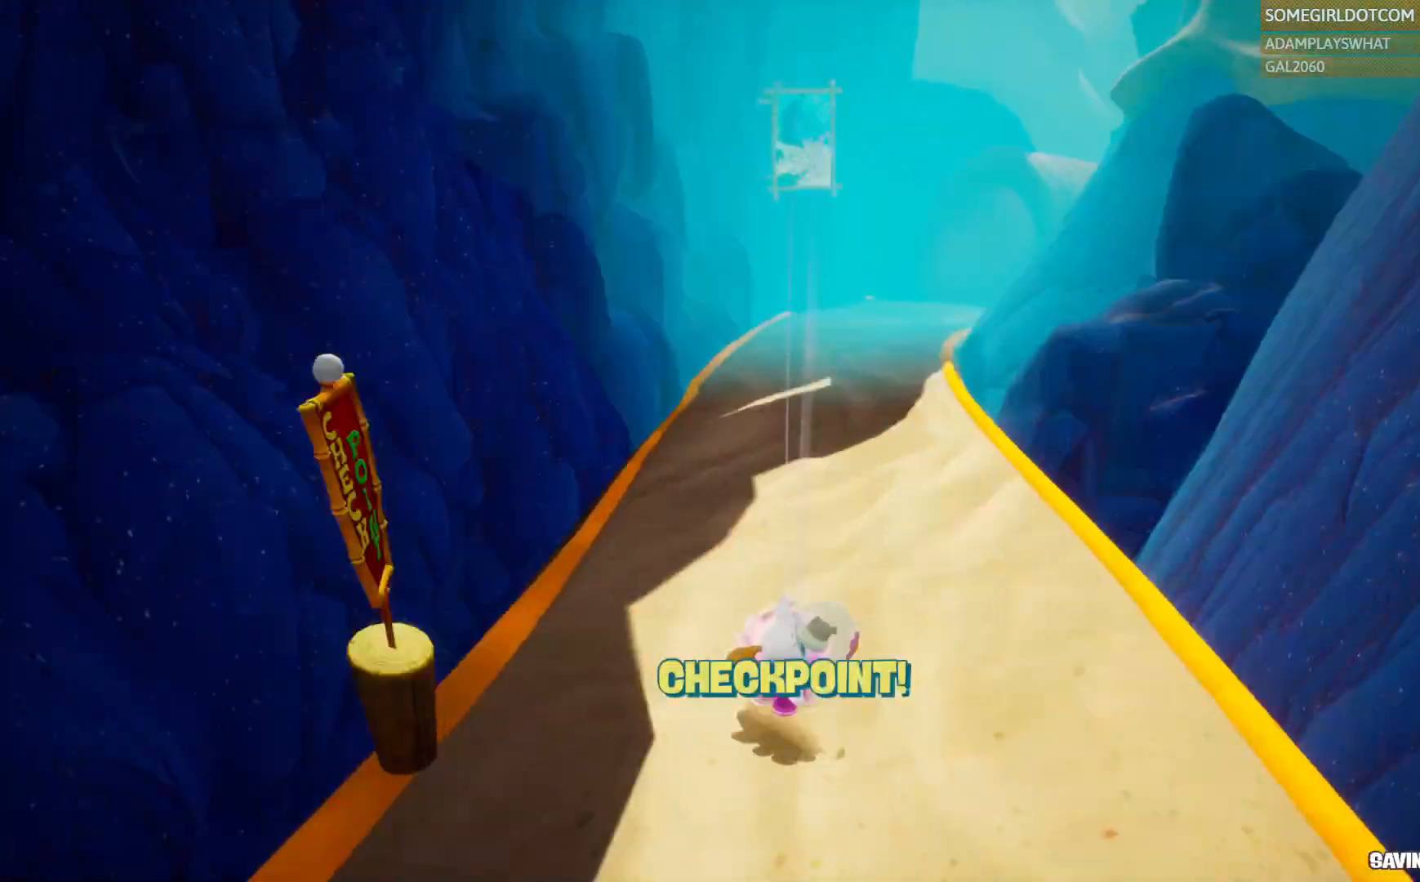
{"dt_ms": 500, "buttons": [], "left_stick": "up", "right_stick": "center", "events": []}
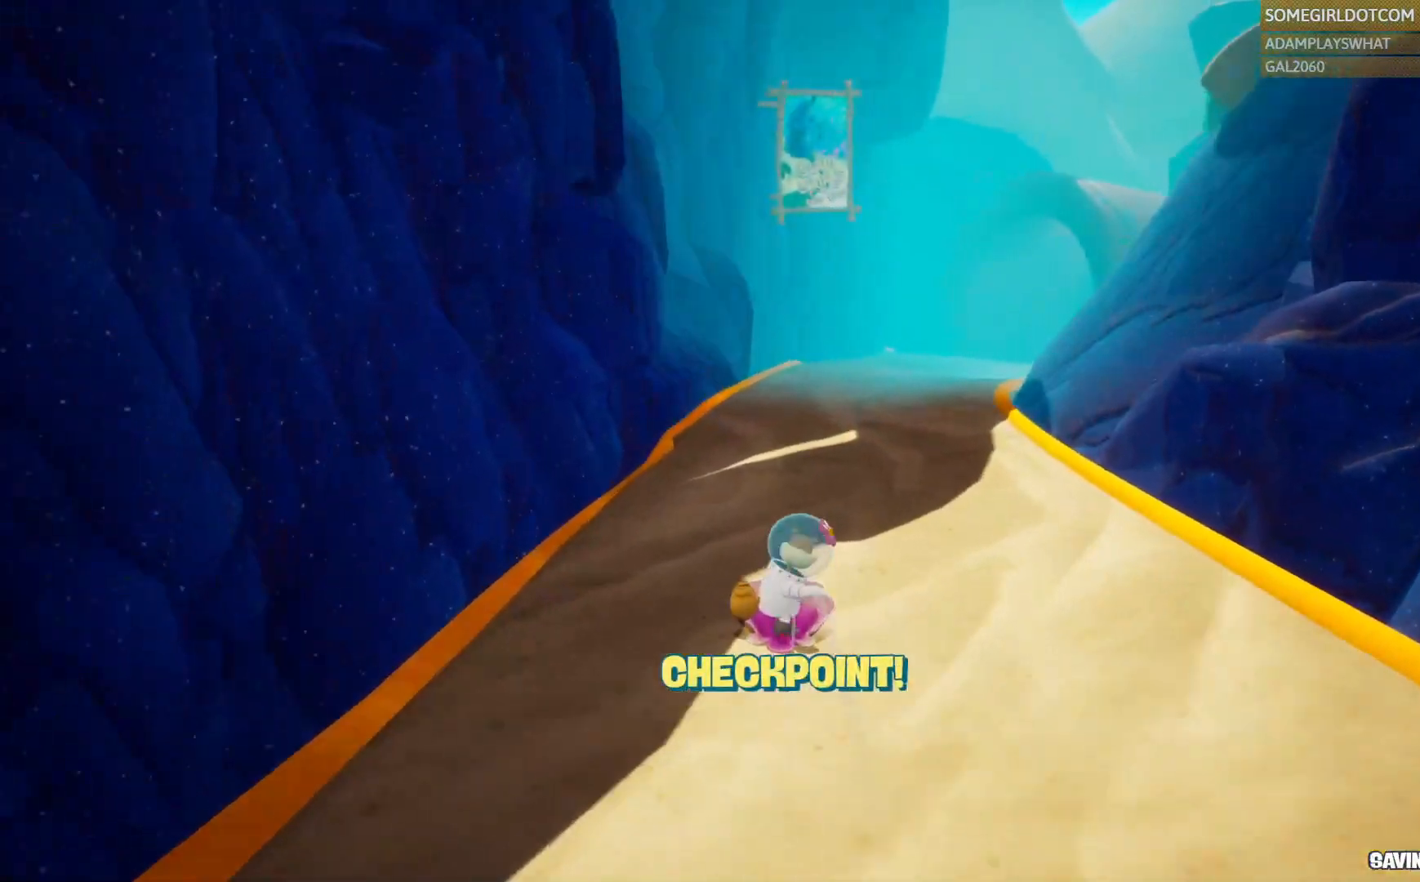
{"dt_ms": 500, "buttons": [], "left_stick": "up", "right_stick": "center", "events": []}
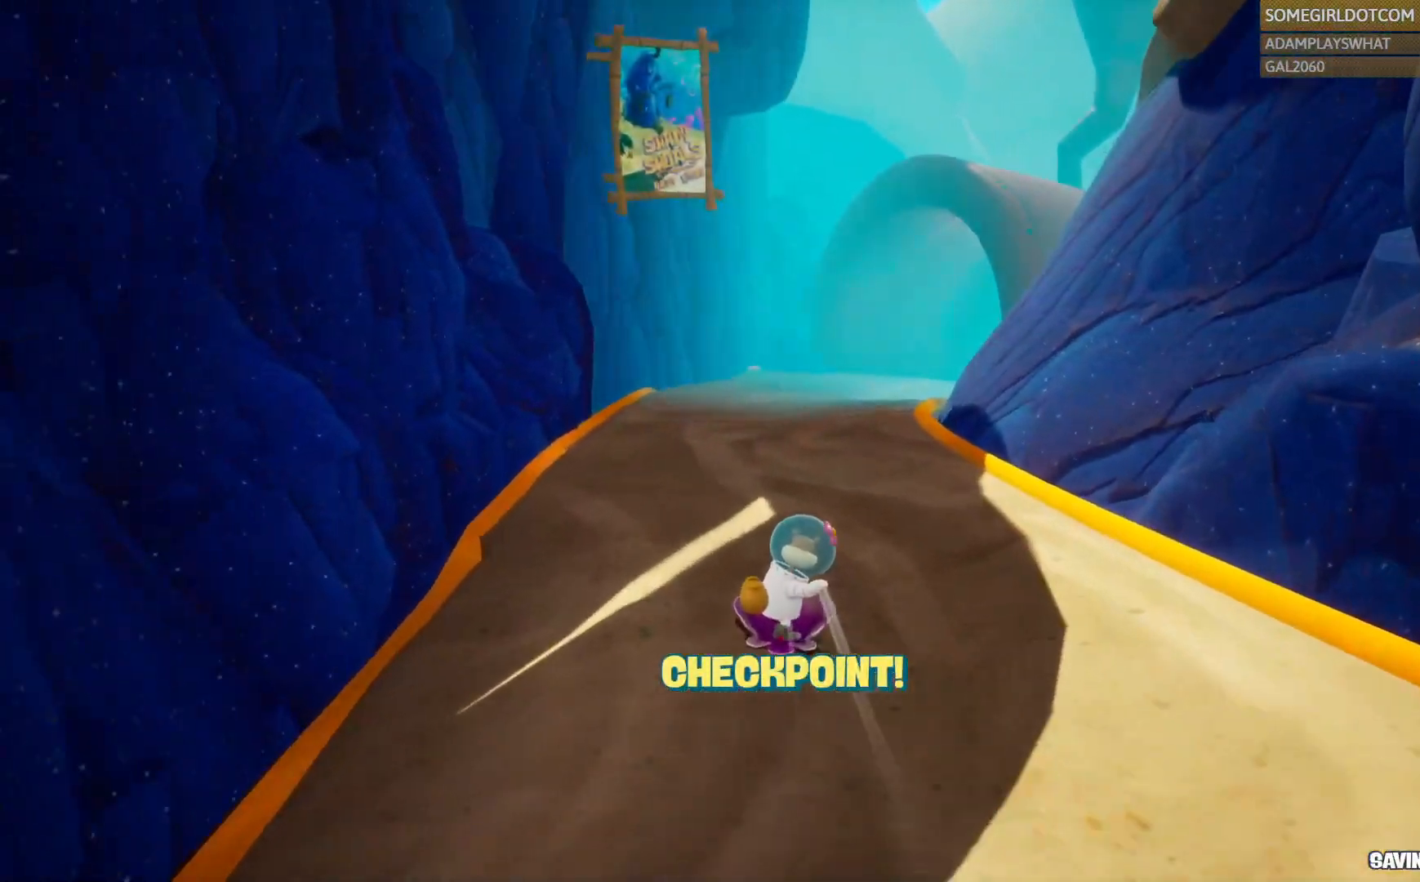
{"dt_ms": 500, "buttons": [], "left_stick": "up", "right_stick": "center", "events": []}